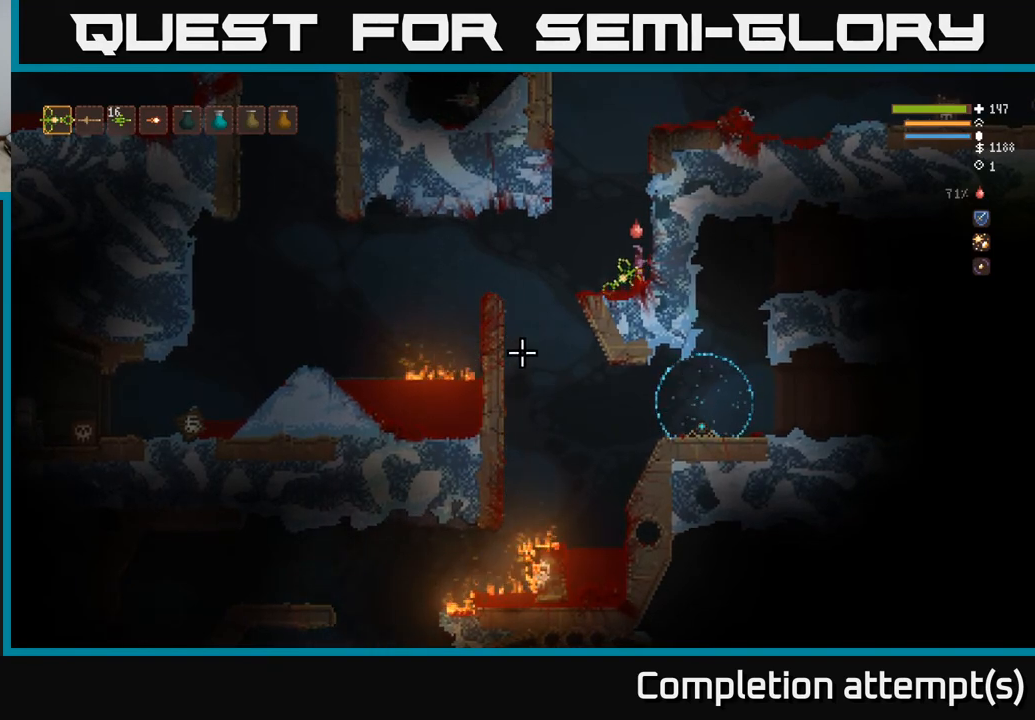
Gameplay with a controller (Xbox layout); each line is a JSON object with the inputs held at the frame after it. "events" lists button and stick changes between this image and that frame as [ms after this image, input, new state], when the widget could be followed in between.
{"buttons": [], "left_stick": "center", "right_stick": "down-left", "events": []}
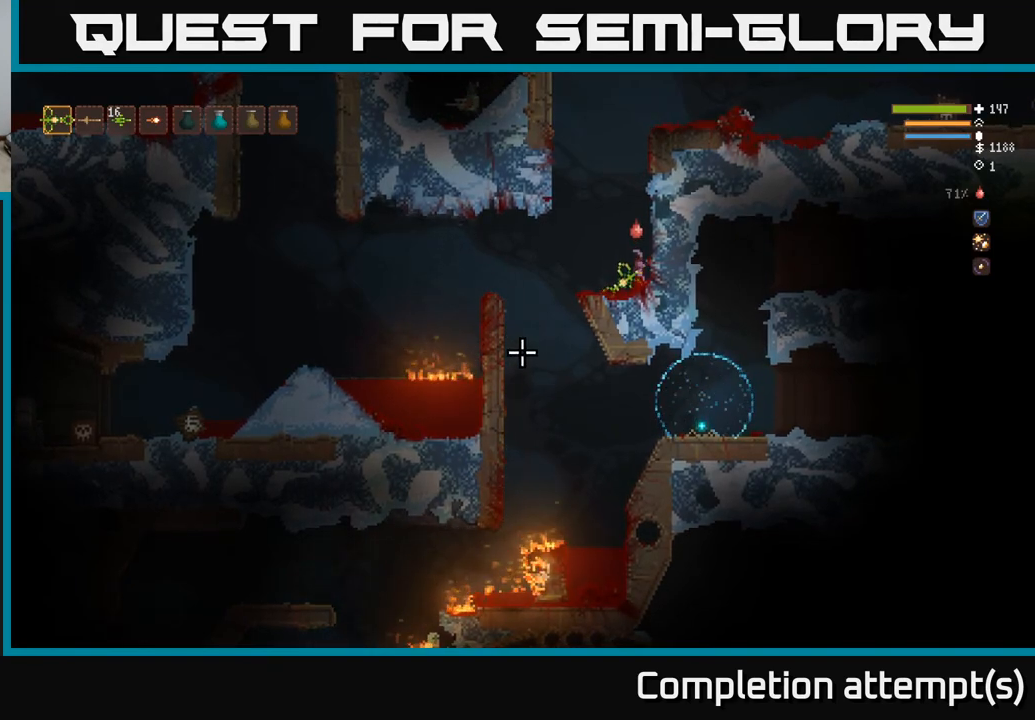
{"buttons": [], "left_stick": "center", "right_stick": "down-left", "events": []}
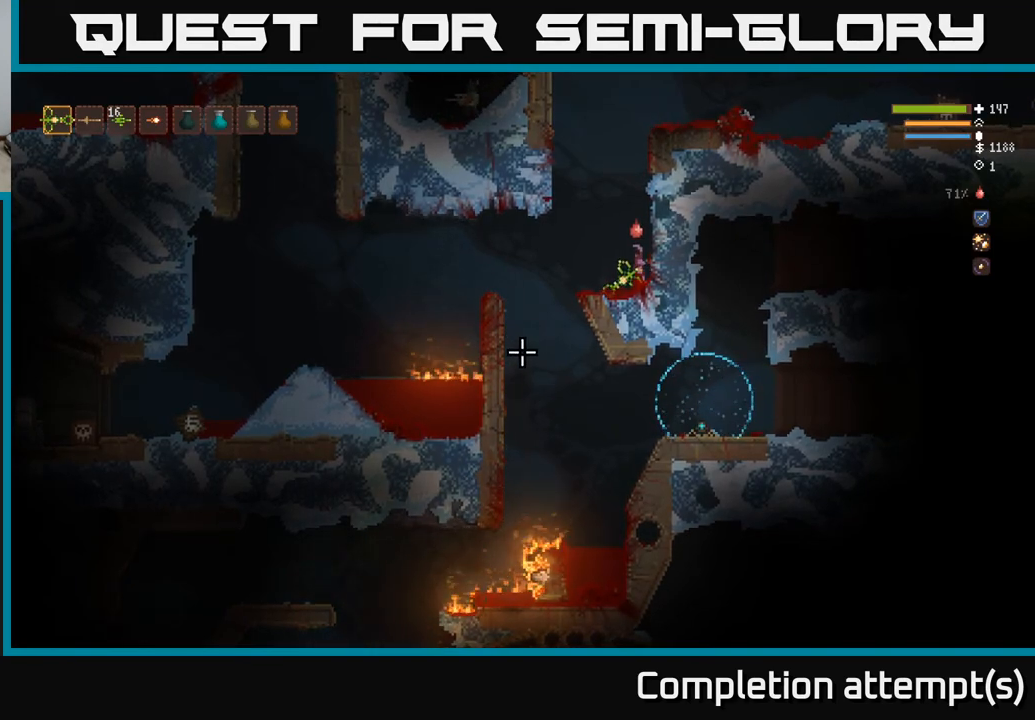
{"buttons": [], "left_stick": "center", "right_stick": "down", "events": [[483, "right_stick", "down"]]}
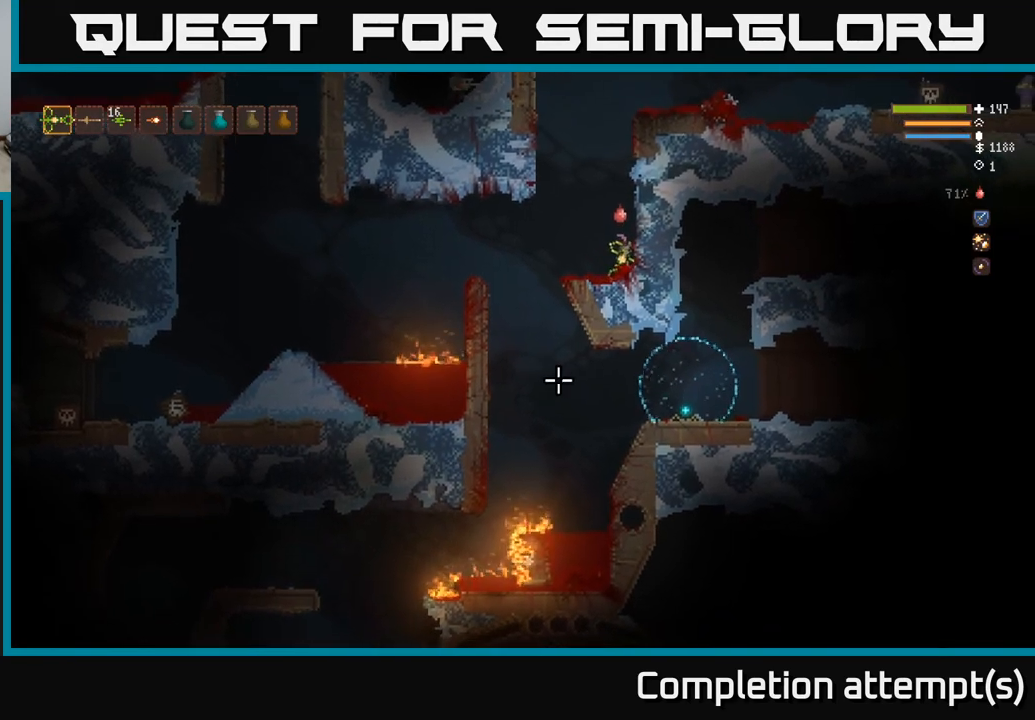
{"buttons": [], "left_stick": "center", "right_stick": "down", "events": []}
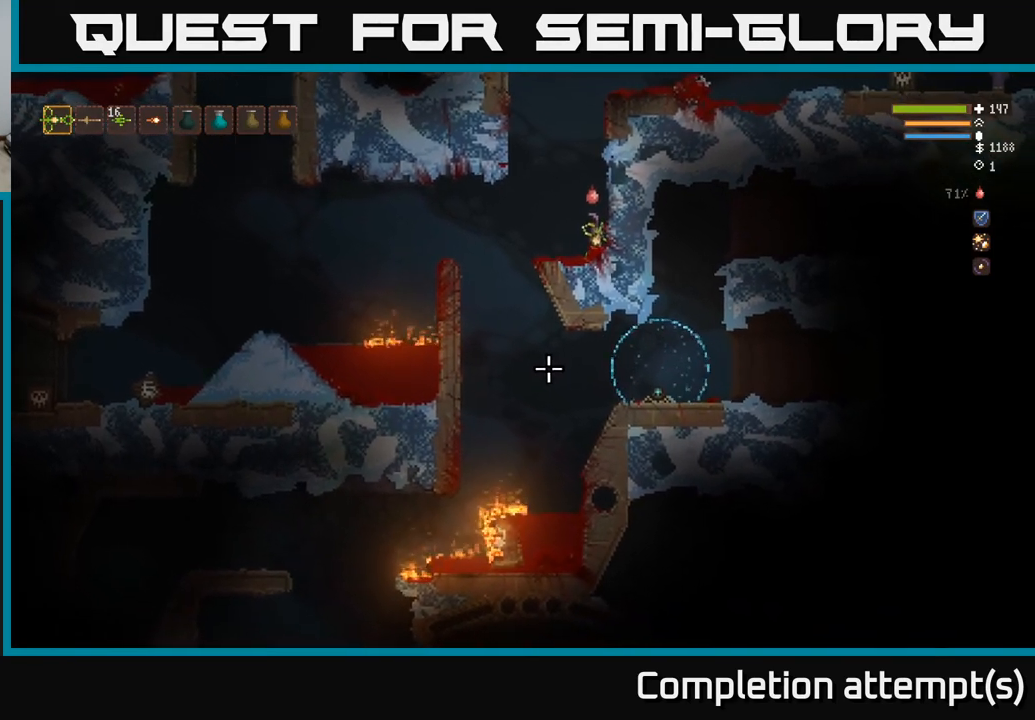
{"buttons": [], "left_stick": "center", "right_stick": "down", "events": []}
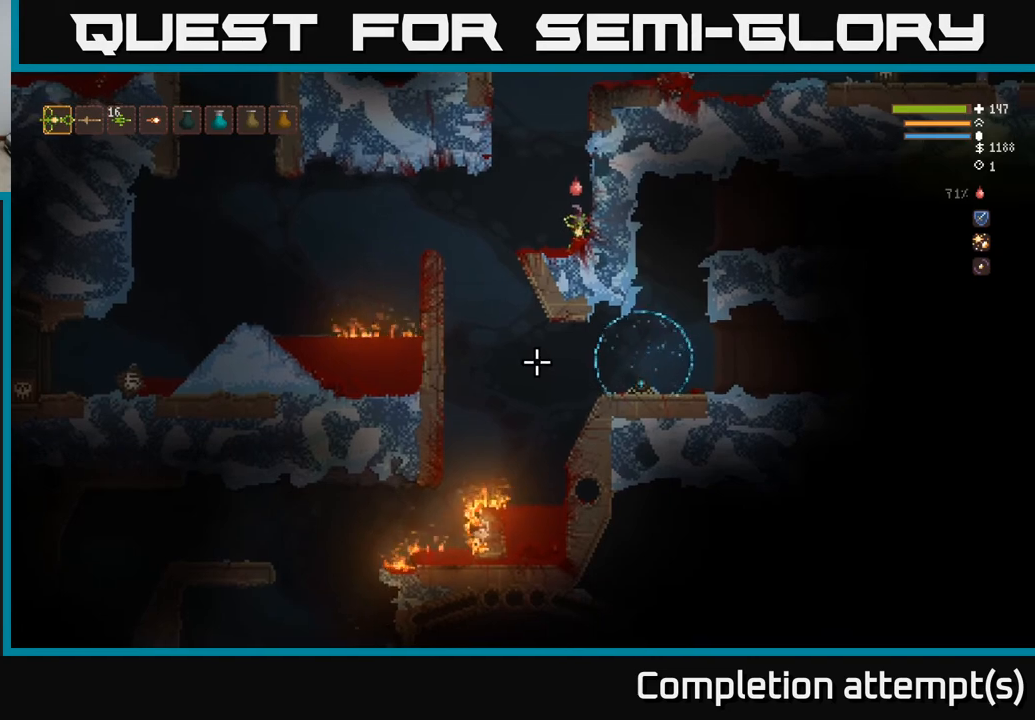
{"buttons": [], "left_stick": "center", "right_stick": "down", "events": []}
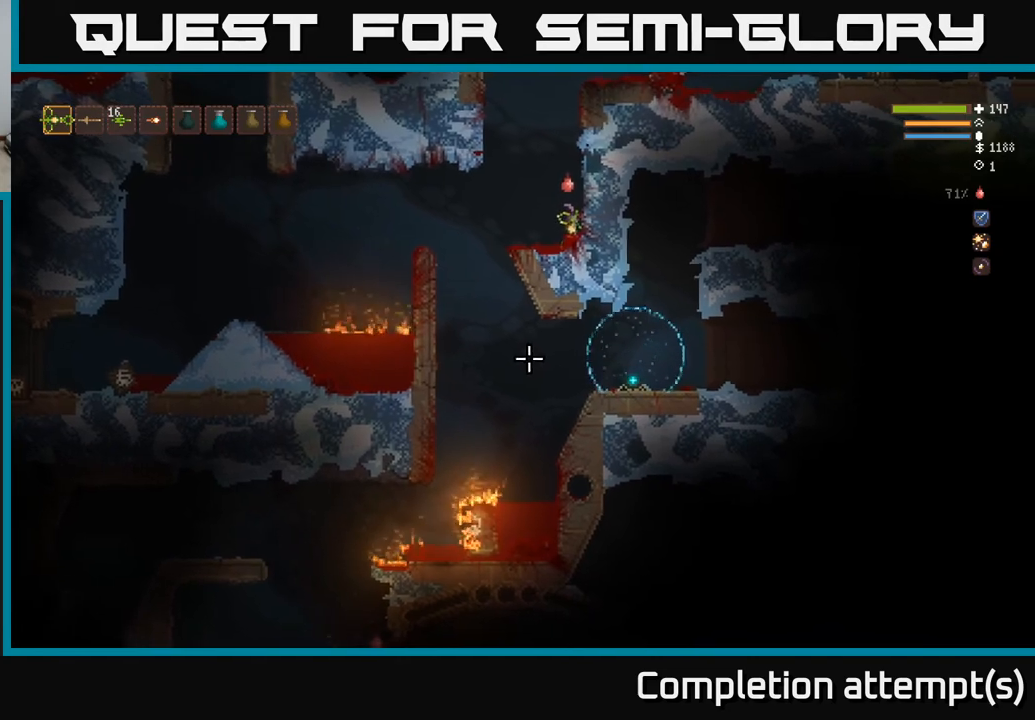
{"buttons": [], "left_stick": "center", "right_stick": "down", "events": []}
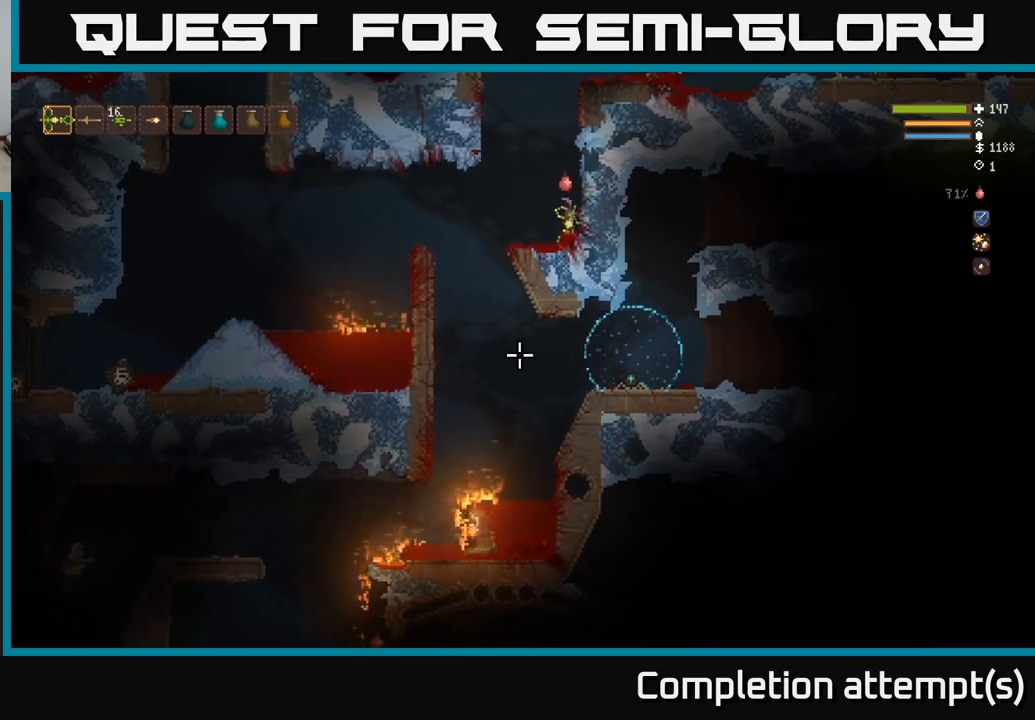
{"buttons": [], "left_stick": "center", "right_stick": "down", "events": []}
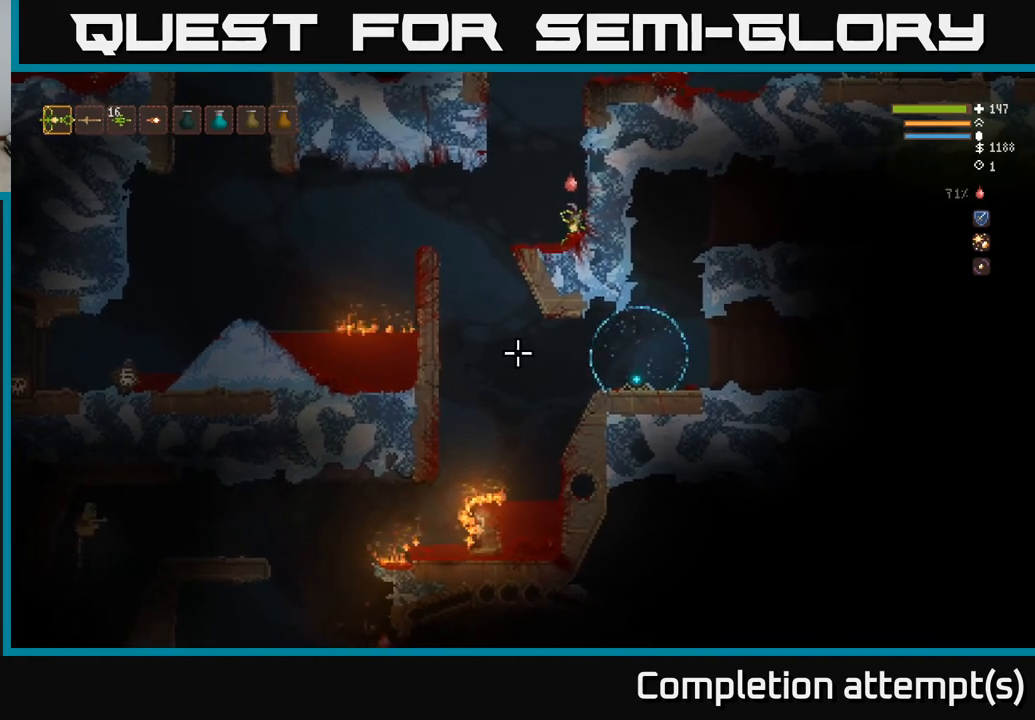
{"buttons": [], "left_stick": "center", "right_stick": "down", "events": []}
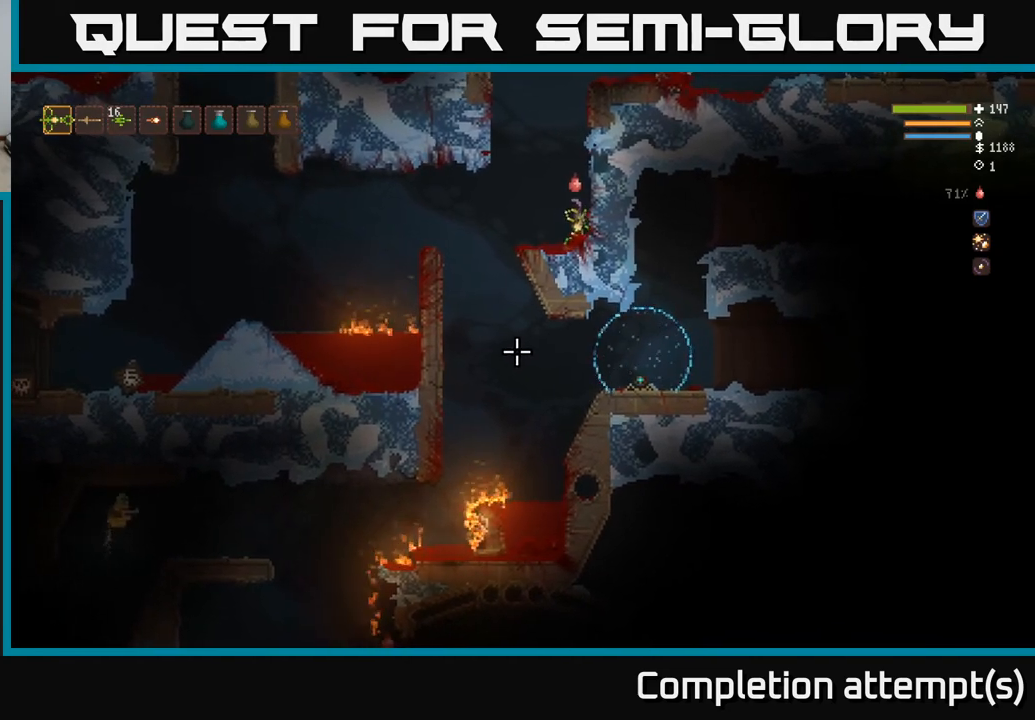
{"buttons": [], "left_stick": "center", "right_stick": "down", "events": []}
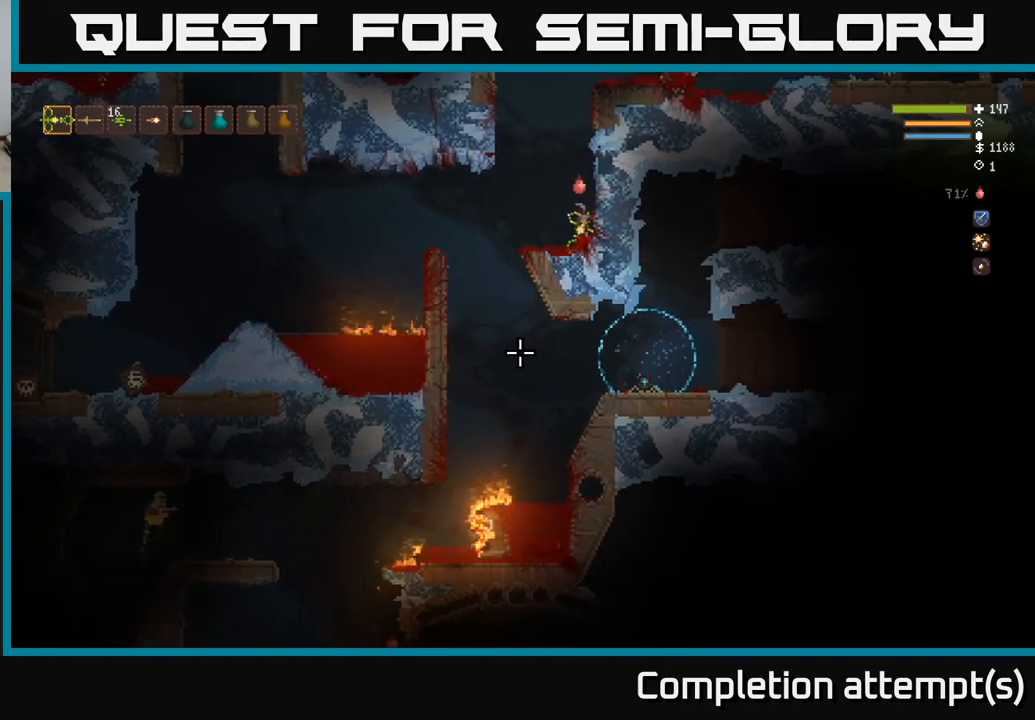
{"buttons": [], "left_stick": "center", "right_stick": "down", "events": []}
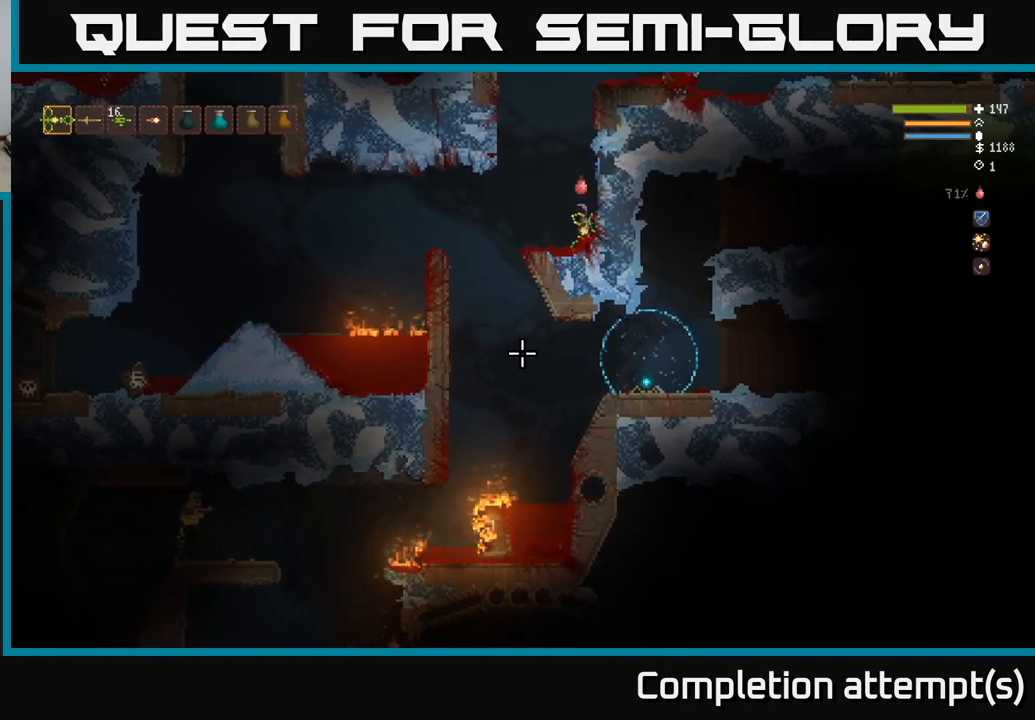
{"buttons": [], "left_stick": "center", "right_stick": "down", "events": []}
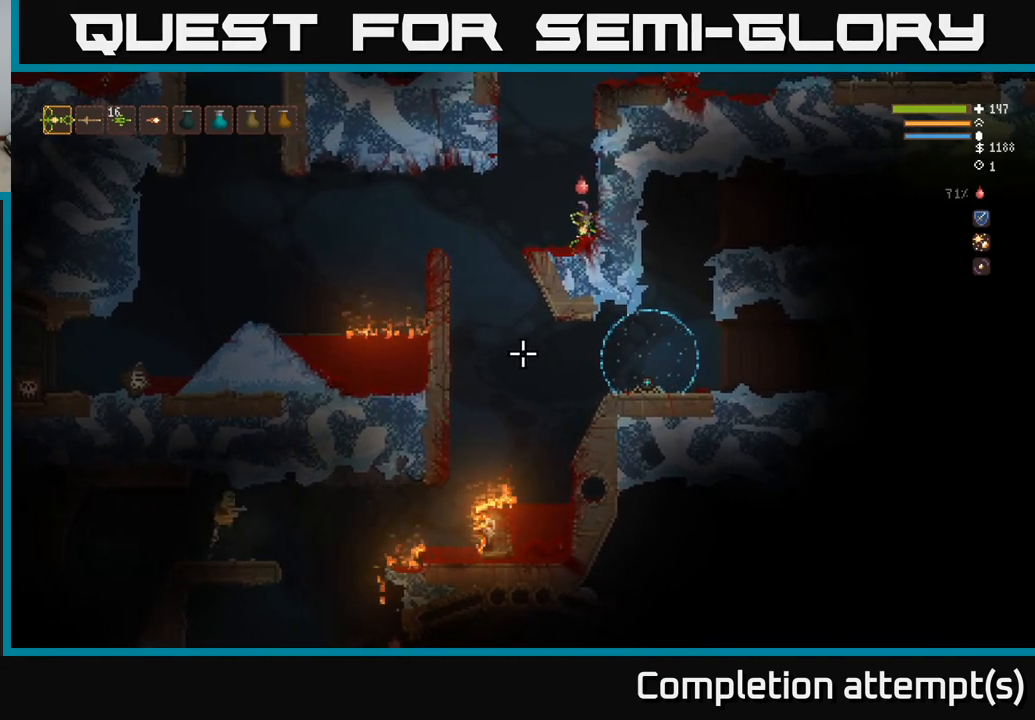
{"buttons": [], "left_stick": "center", "right_stick": "down", "events": []}
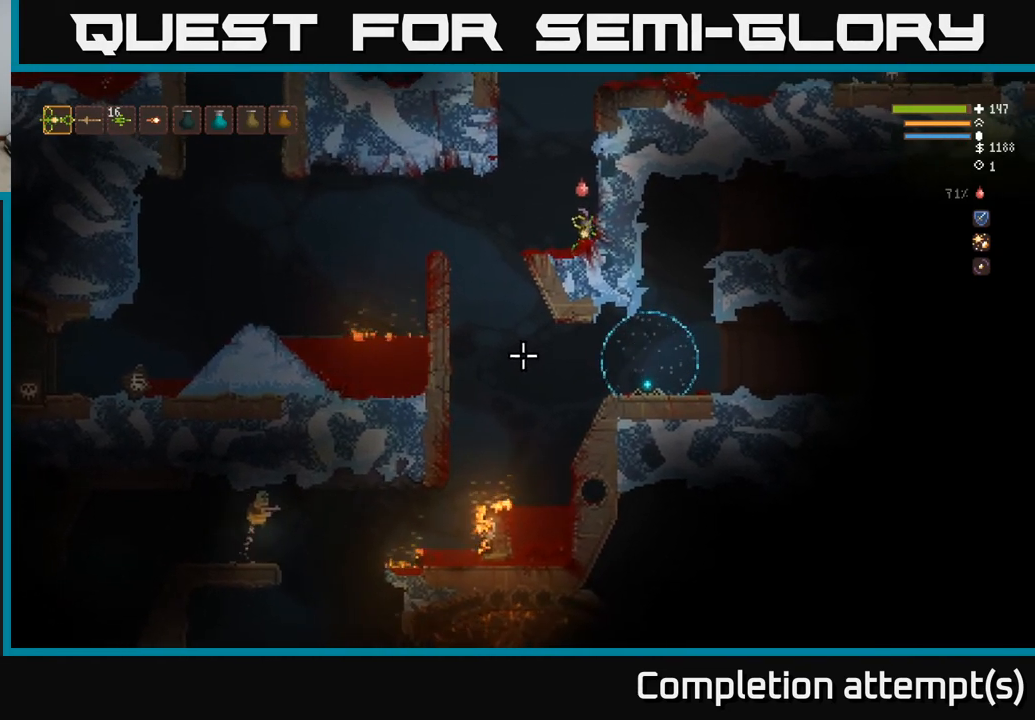
{"buttons": [], "left_stick": "center", "right_stick": "down", "events": []}
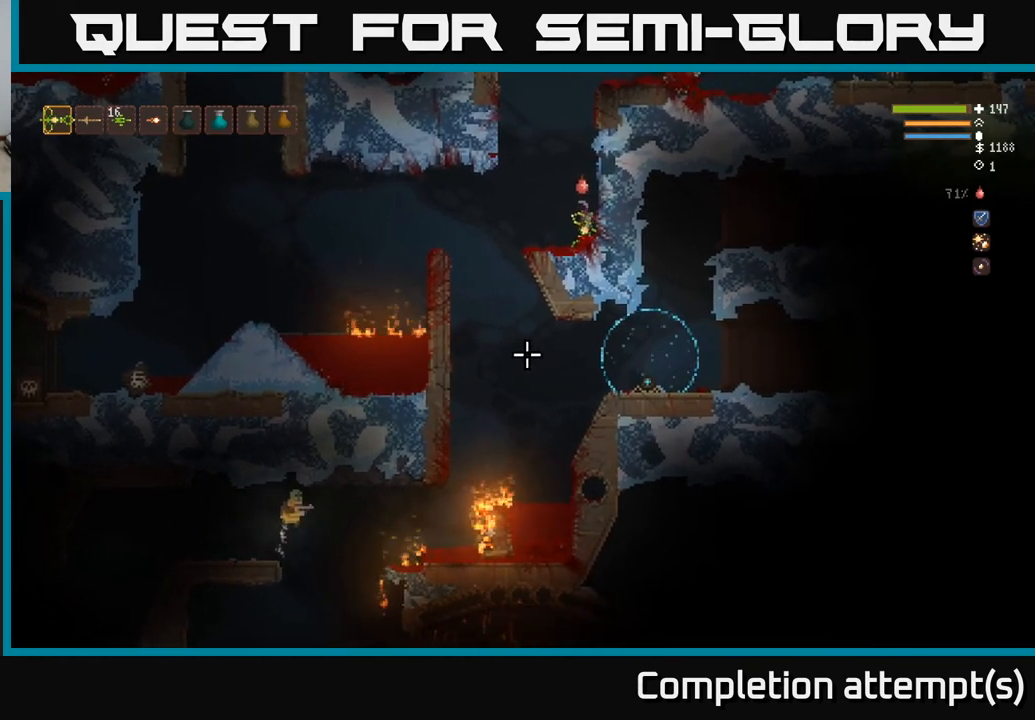
{"buttons": [], "left_stick": "center", "right_stick": "down", "events": []}
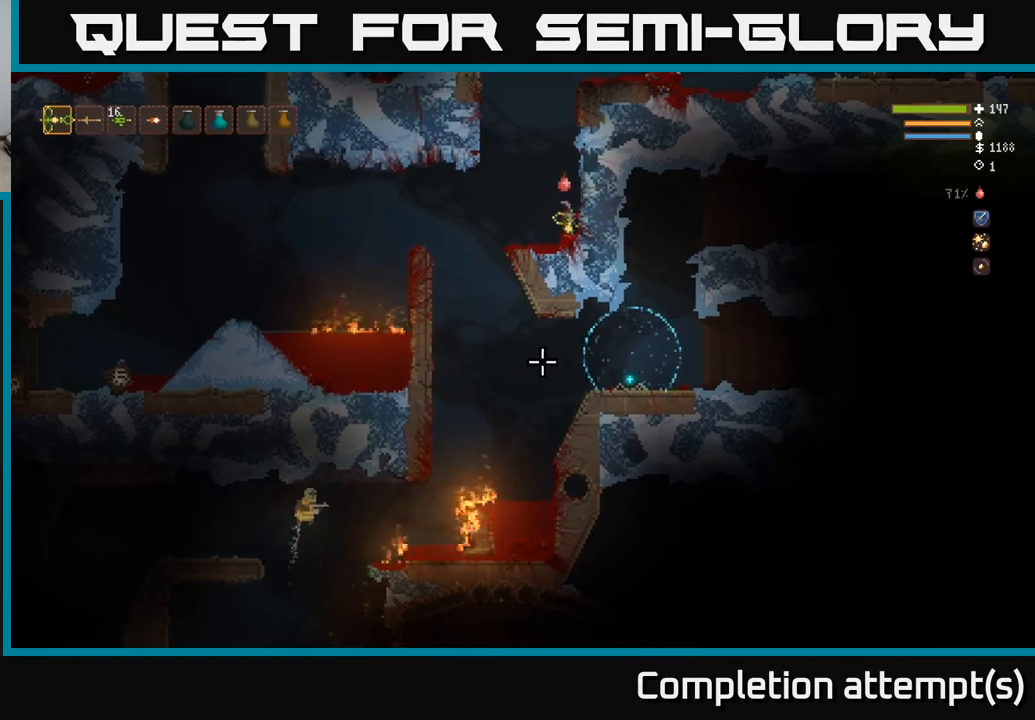
{"buttons": [], "left_stick": "center", "right_stick": "down-left", "events": [[83, "right_stick", "down-left"]]}
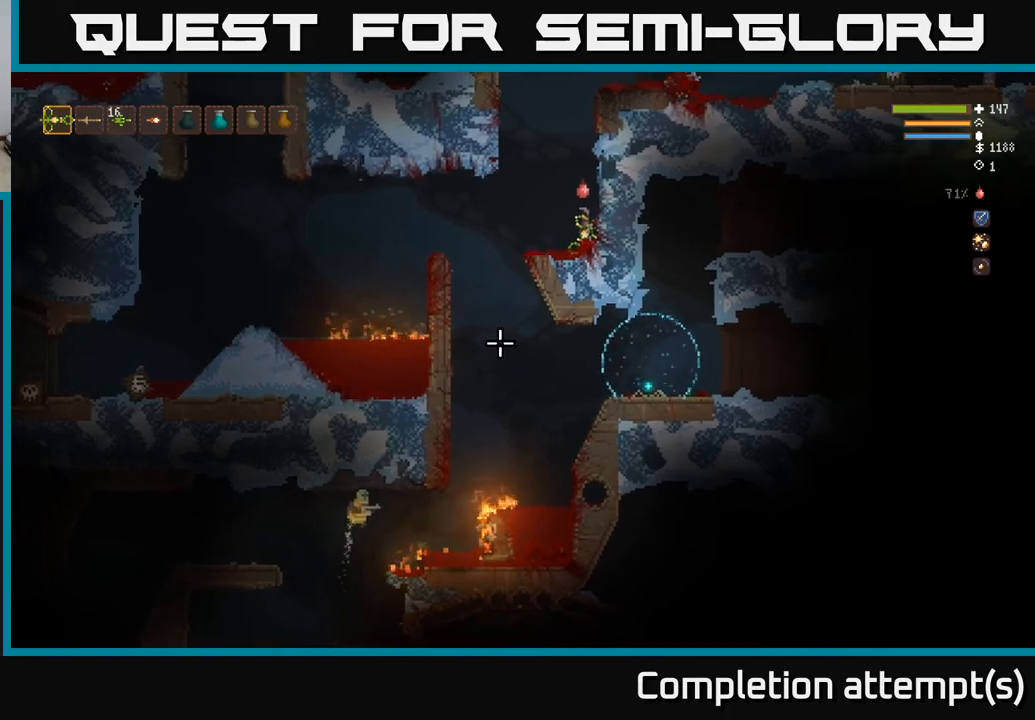
{"buttons": [], "left_stick": "center", "right_stick": "down-left", "events": []}
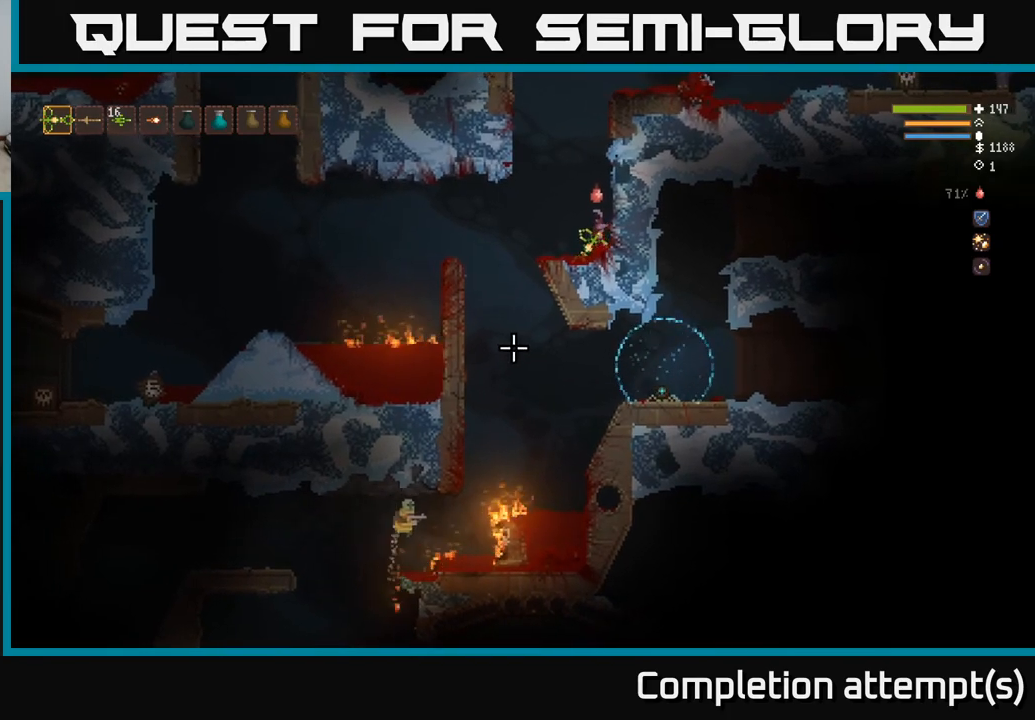
{"buttons": [], "left_stick": "center", "right_stick": "down-left", "events": []}
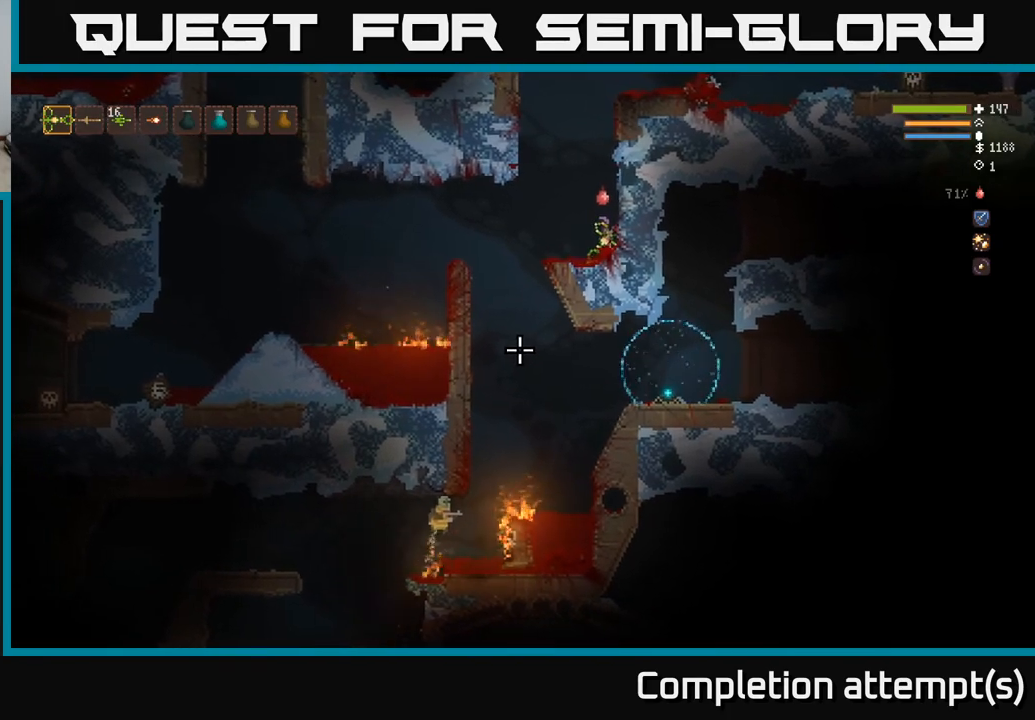
{"buttons": [], "left_stick": "center", "right_stick": "down-left", "events": []}
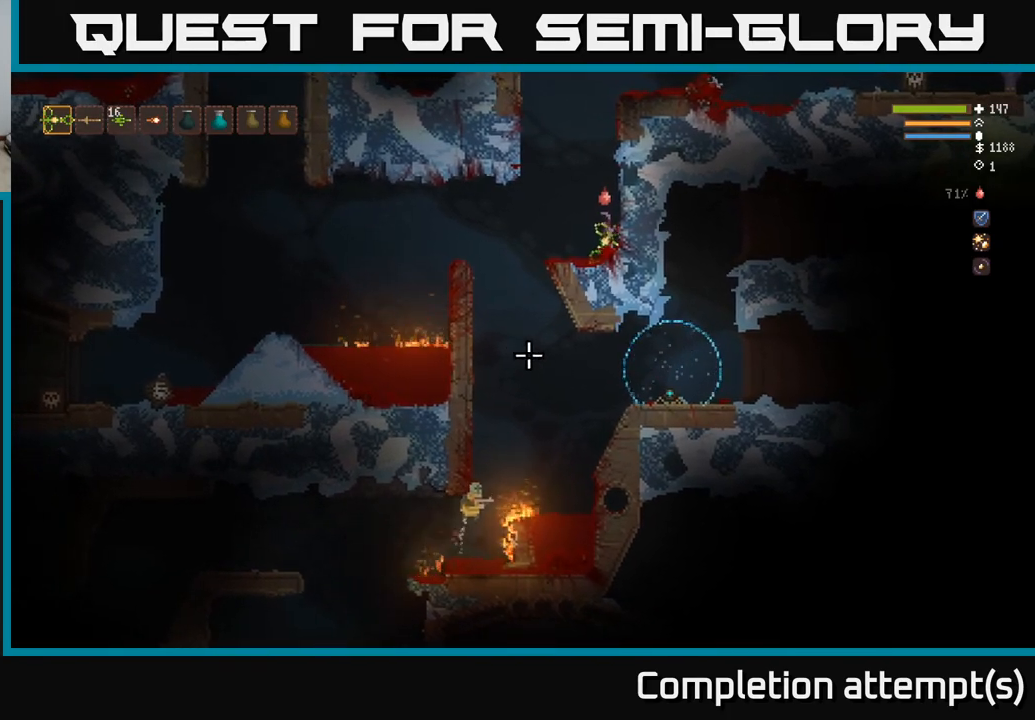
{"buttons": [], "left_stick": "left", "right_stick": "down", "events": [[100, "left_stick", "left"], [100, "right_stick", "down"]]}
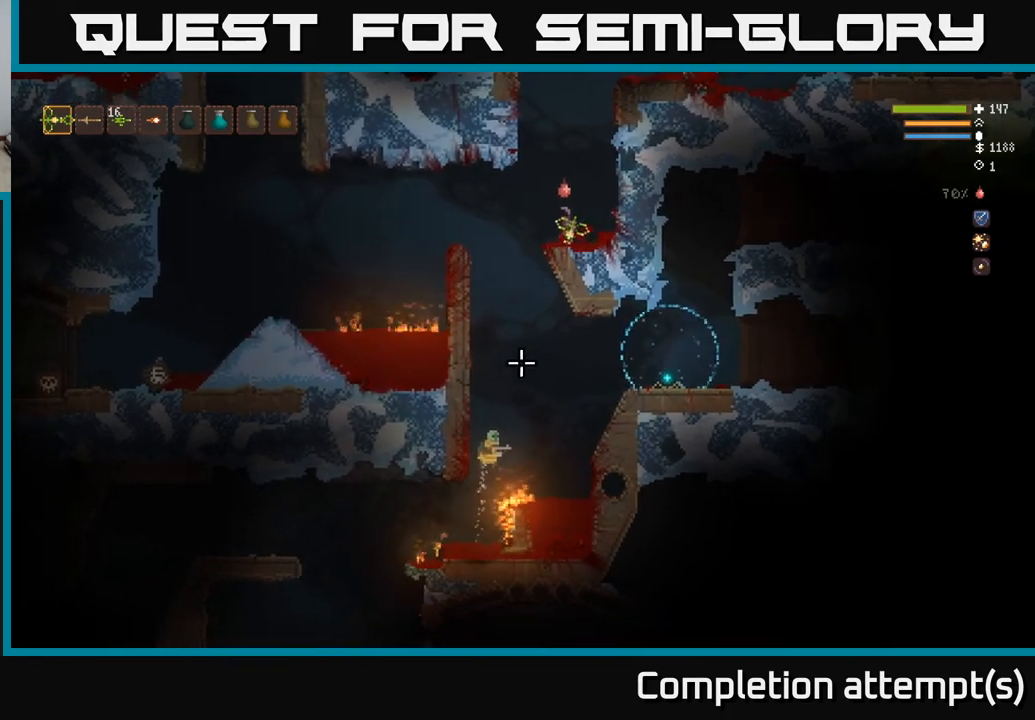
{"buttons": [], "left_stick": "left", "right_stick": "down", "events": [[100, "L2", "down"], [233, "L2", "up"], [233, "R2", "down"], [317, "R2", "up"]]}
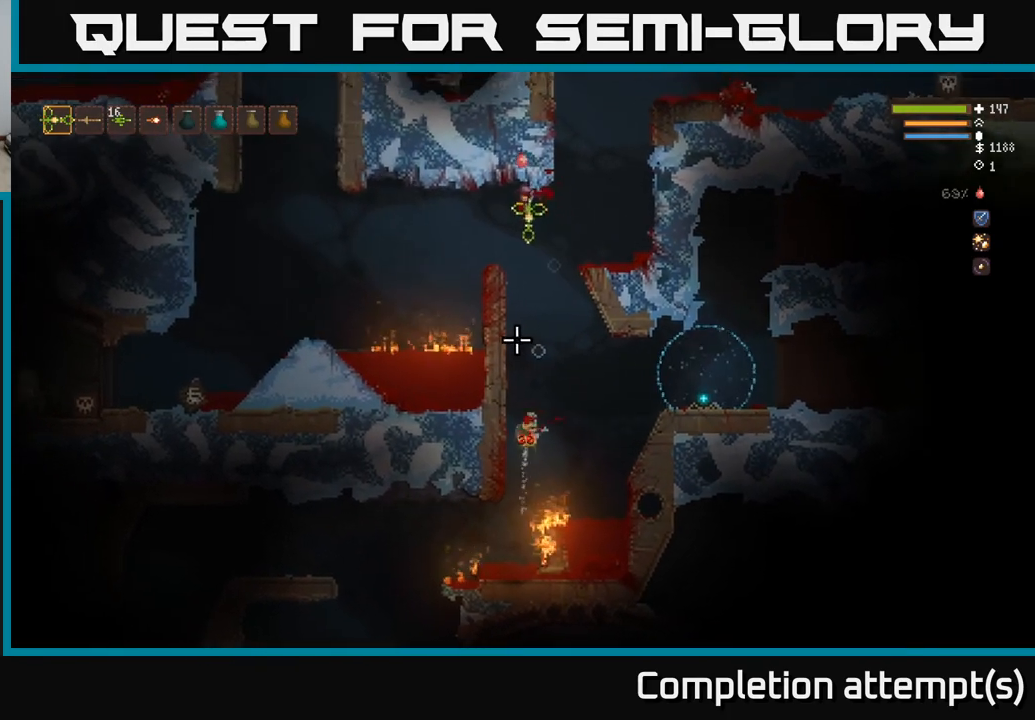
{"buttons": [], "left_stick": "left", "right_stick": "down", "events": [[83, "L2", "down"], [217, "L2", "up"]]}
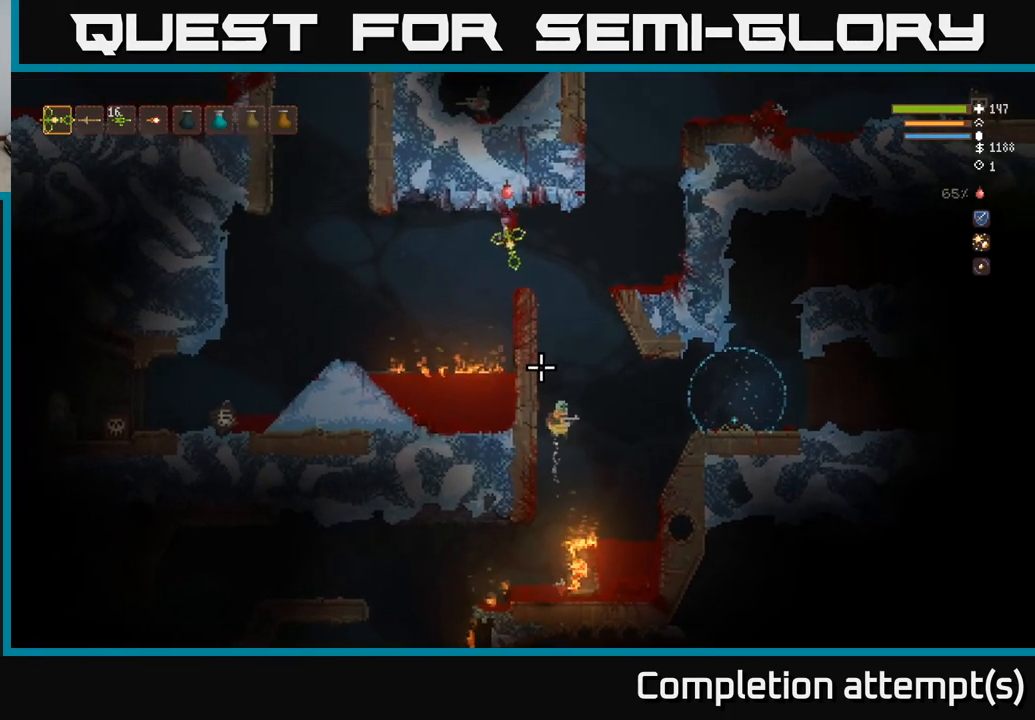
{"buttons": [], "left_stick": "right", "right_stick": "down", "events": [[100, "L2", "down"], [100, "left_stick", "center"], [150, "left_stick", "right"], [350, "L2", "up"]]}
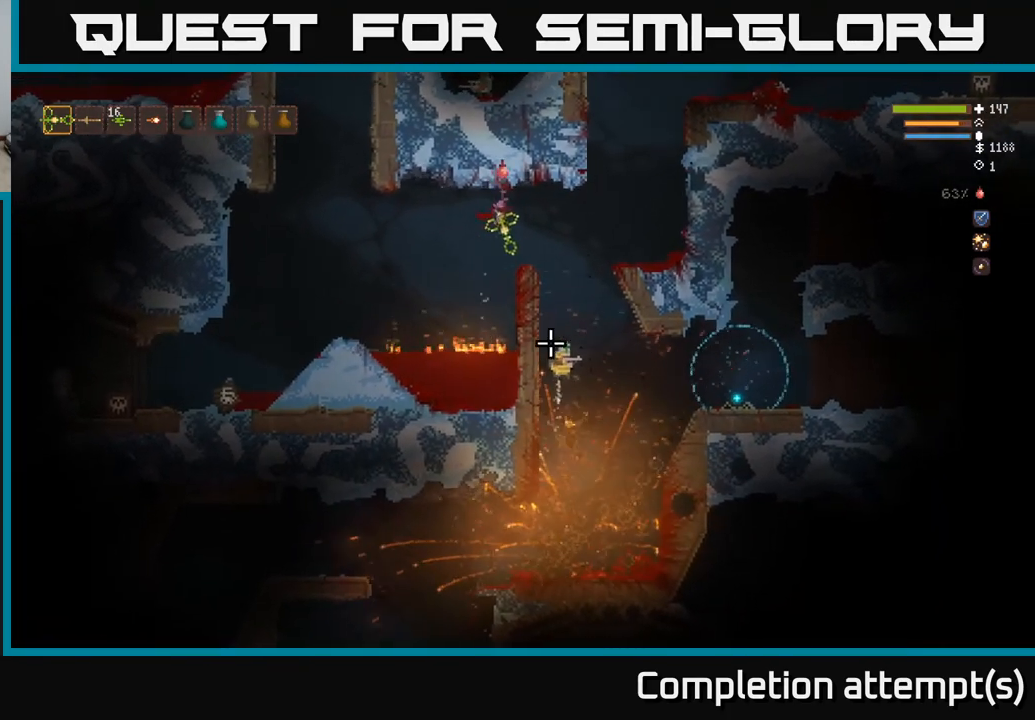
{"buttons": [], "left_stick": "left", "right_stick": "down", "events": [[167, "L2", "down"], [283, "L2", "up"], [283, "left_stick", "left"], [300, "R2", "down"], [367, "R2", "up"]]}
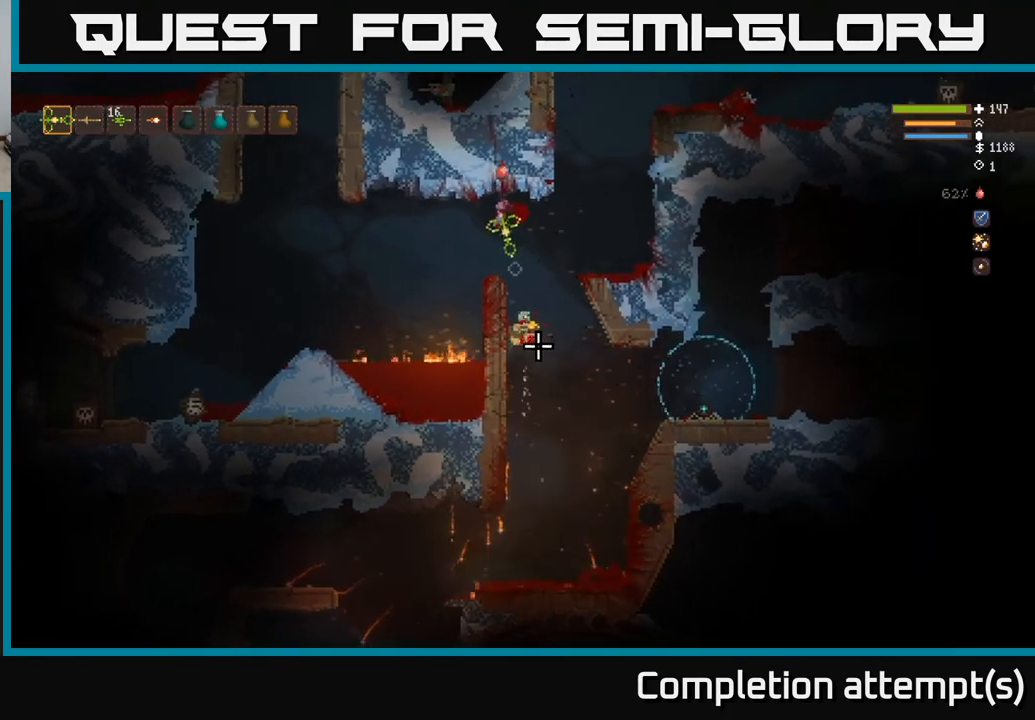
{"buttons": [], "left_stick": "right", "right_stick": "down", "events": [[250, "L2", "down"], [267, "left_stick", "right"], [400, "L2", "up"]]}
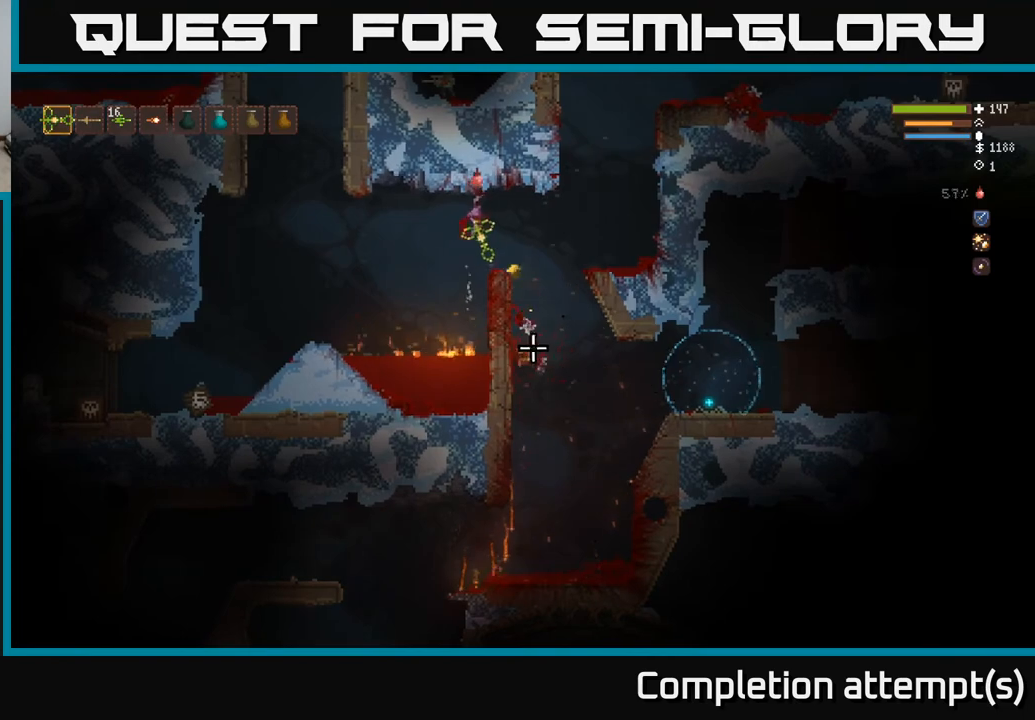
{"buttons": [], "left_stick": "center", "right_stick": "down", "events": [[283, "L2", "down"], [433, "L2", "up"], [433, "left_stick", "center"]]}
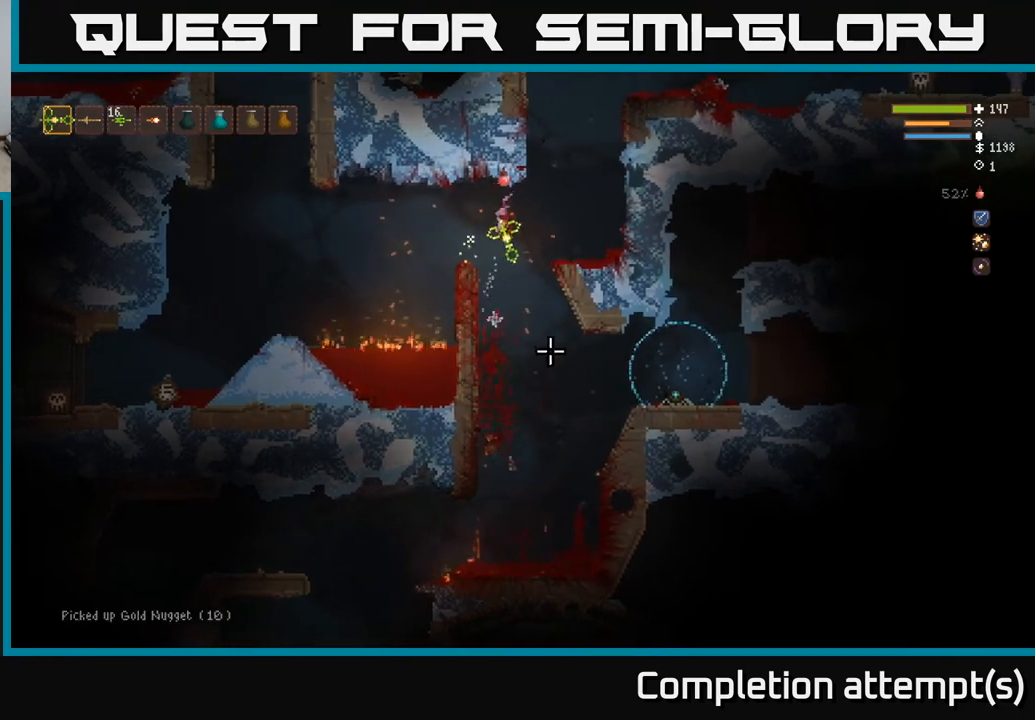
{"buttons": [], "left_stick": "center", "right_stick": "down", "events": []}
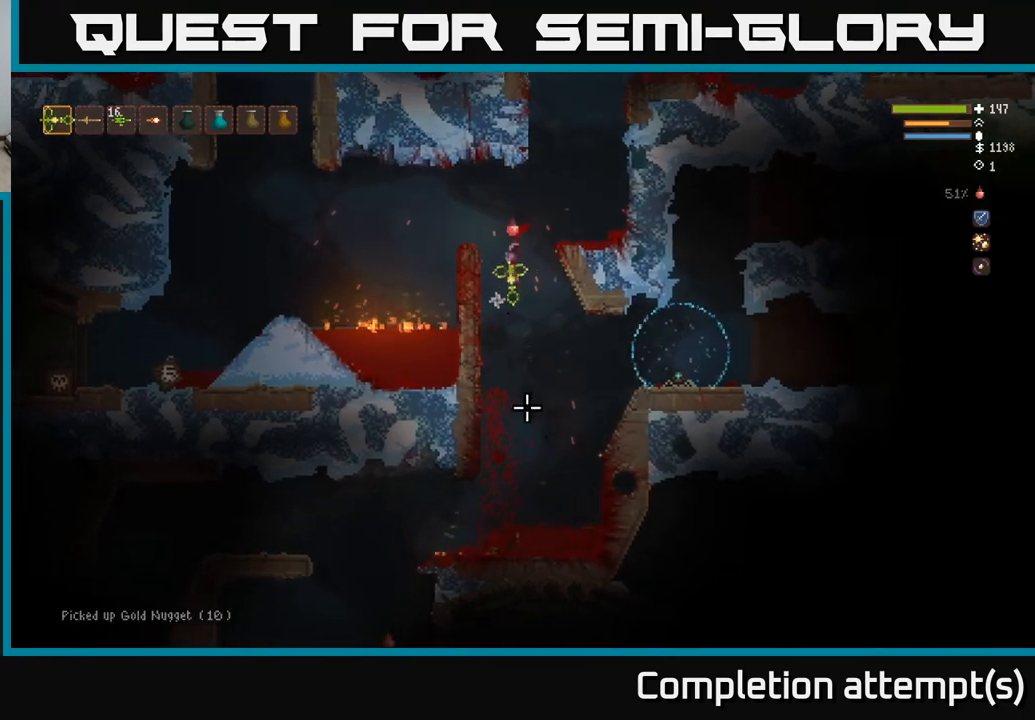
{"buttons": [], "left_stick": "center", "right_stick": "down-left", "events": [[117, "L2", "down"], [150, "left_stick", "right"], [183, "right_stick", "down-left"], [250, "L2", "up"], [283, "left_stick", "center"]]}
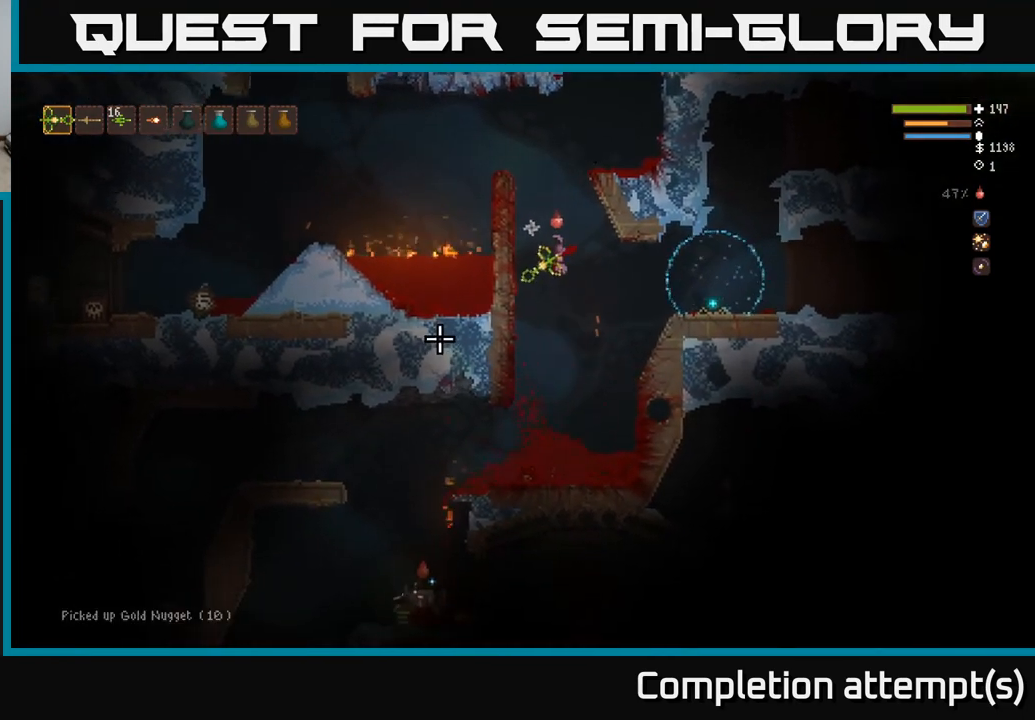
{"buttons": ["L2"], "left_stick": "center", "right_stick": "down-left", "events": [[400, "L2", "down"]]}
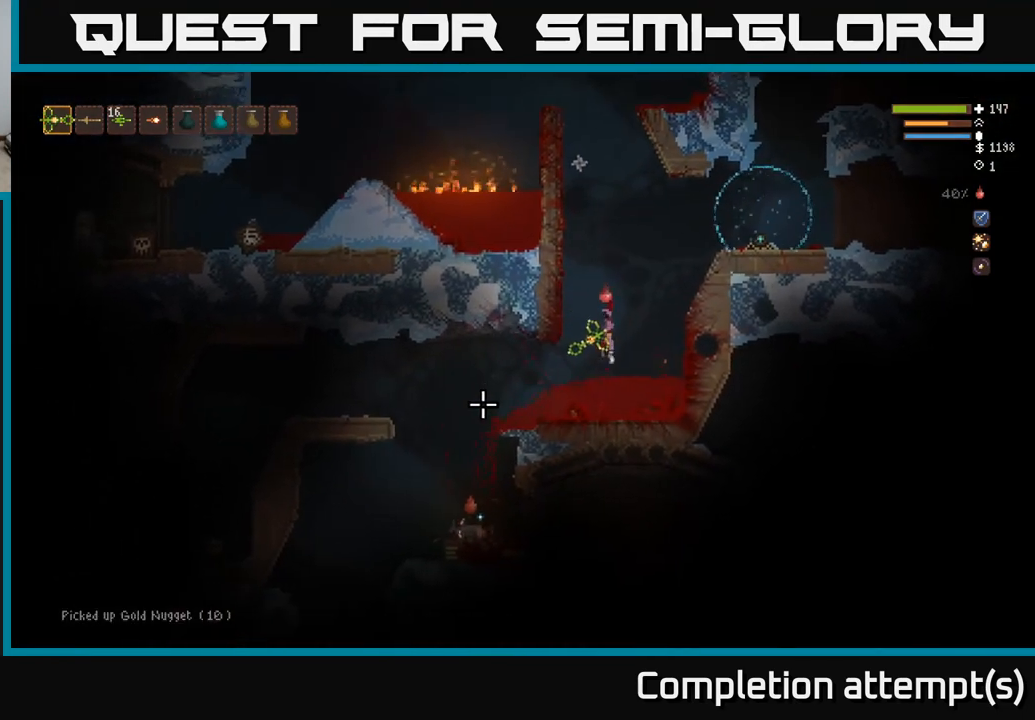
{"buttons": [], "left_stick": "center", "right_stick": "down-left", "events": [[50, "L2", "up"]]}